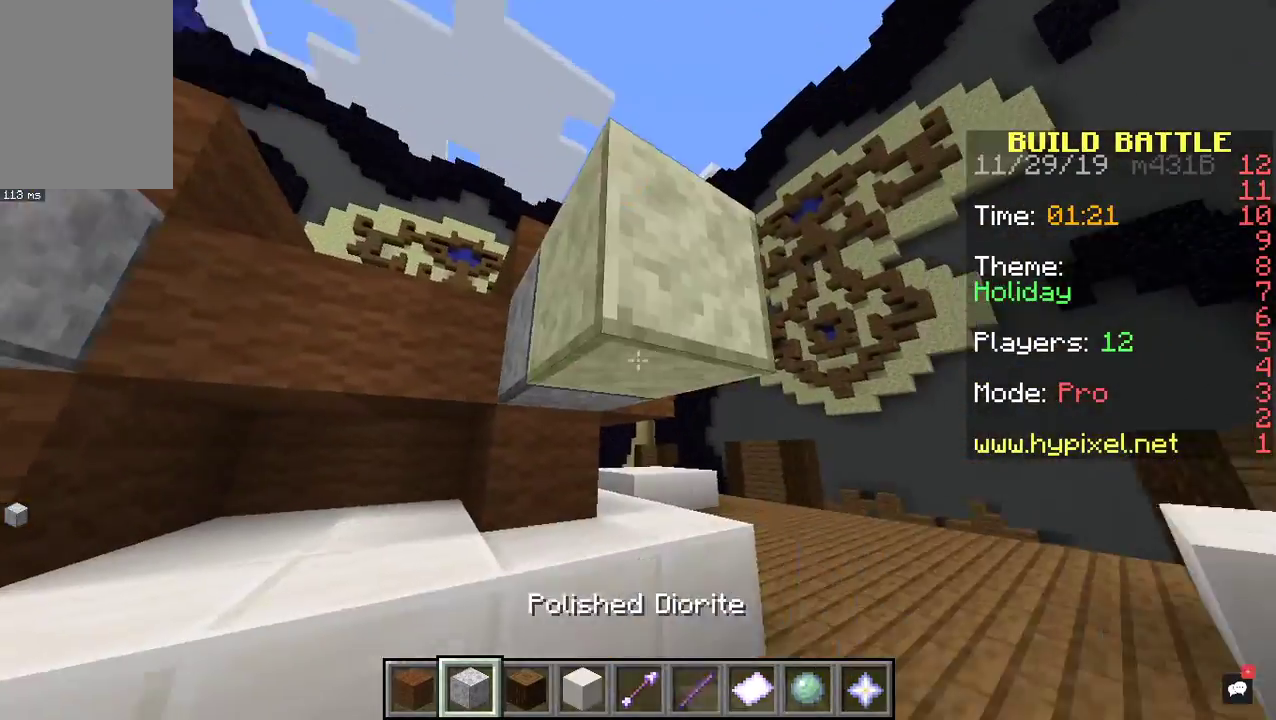
Gameplay with keyboard and mouse; each line is a JSON object with the keys and mouse buttons held at the frame after it. "events" lists presses ("down") and releases ("up") of "a", "d", "s", "space", "w", "mouse_left" and "mouse_right" between this image and that frame as [ms after this image, input, new state], when the widget could be followed in between. "mouse_left", "mouse_right" = the "left", "right" buttons of the "mouse" list. No other keys are recorded. Fast repeated clicks can show as one long hold. Mouse movement is not recorded.
{"keys": ["space"], "mouse": [], "events": [[67, "mouse_right", "down"], [133, "a", "down"], [233, "mouse_right", "up"], [267, "a", "up"], [333, "space", "down"]]}
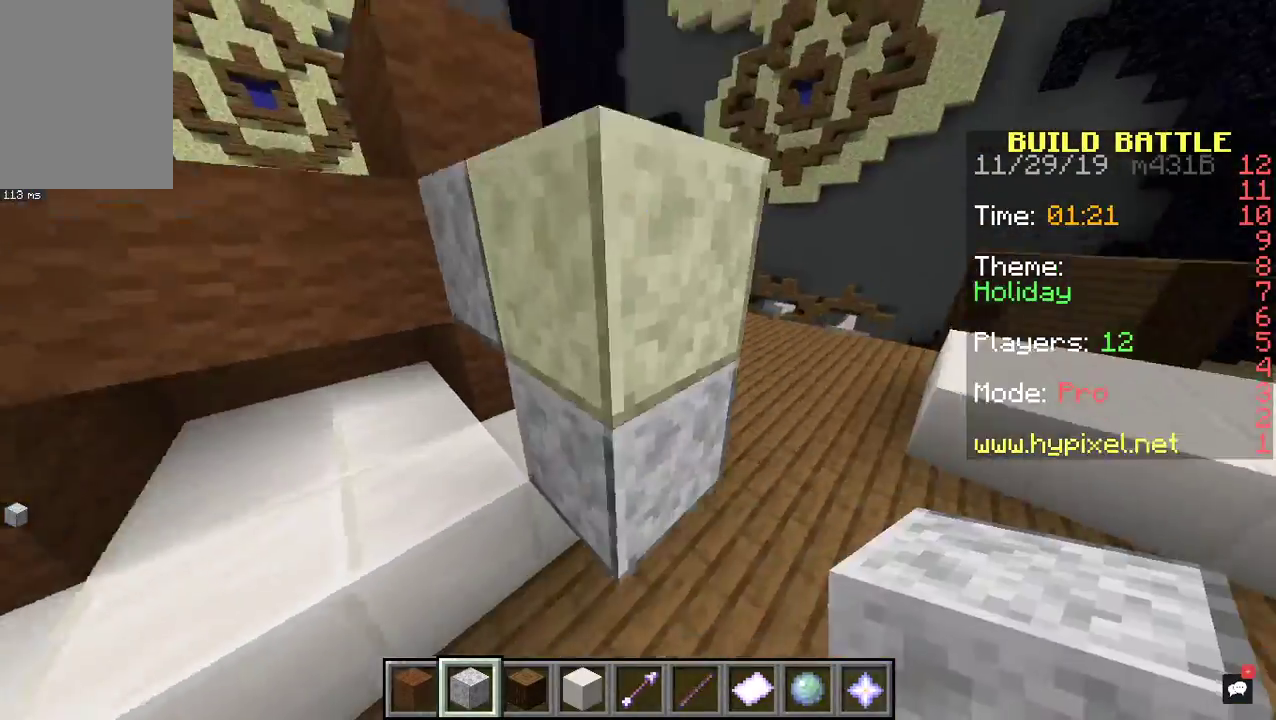
{"keys": ["a"], "mouse": [], "events": [[167, "space", "up"], [200, "mouse_right", "down"], [333, "a", "down"], [400, "mouse_right", "up"]]}
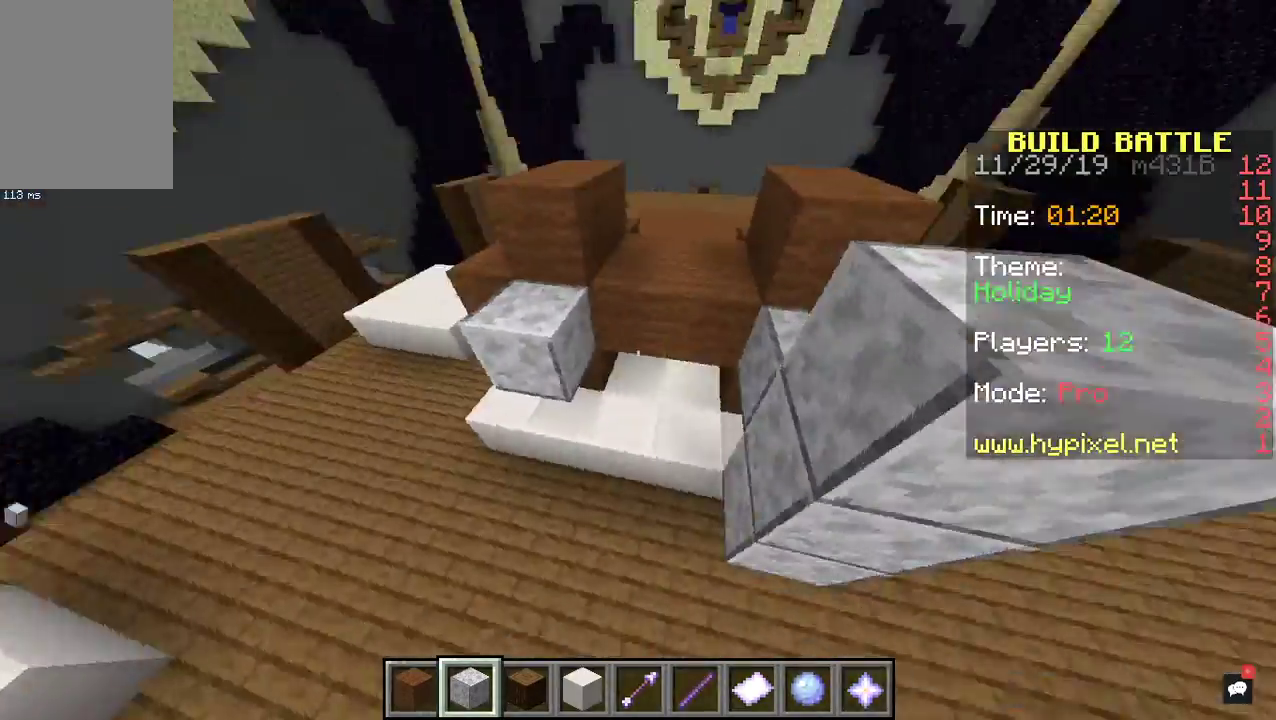
{"keys": [], "mouse": [], "events": [[300, "a", "up"]]}
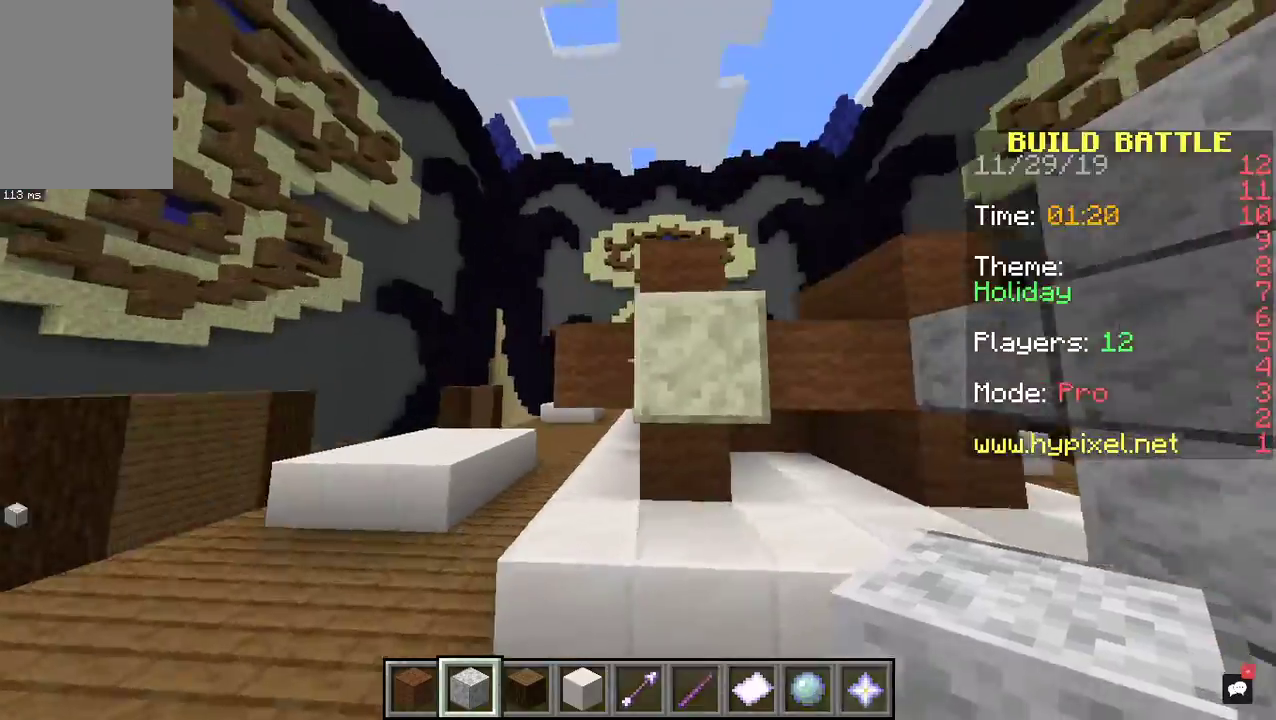
{"keys": [], "mouse": [], "events": [[33, "mouse_right", "down"], [267, "mouse_right", "up"]]}
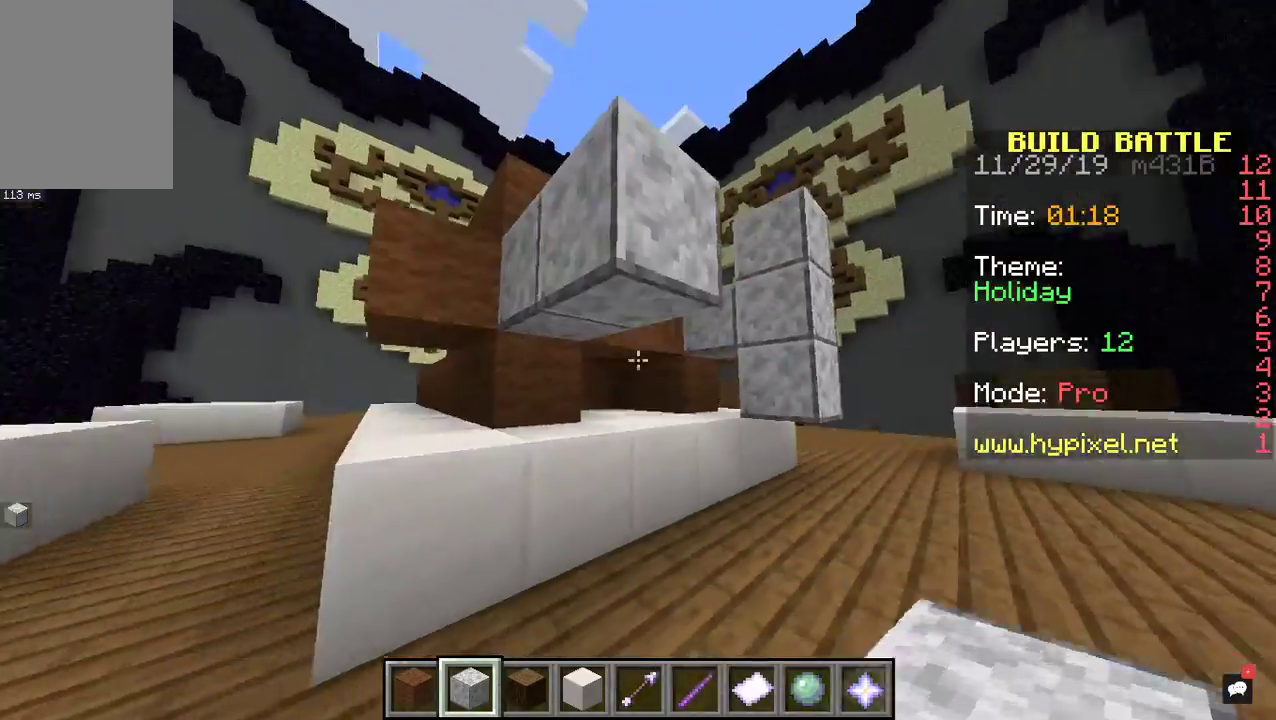
{"keys": ["w"], "mouse": ["right"], "events": [[400, "mouse_right", "down"], [500, "w", "down"]]}
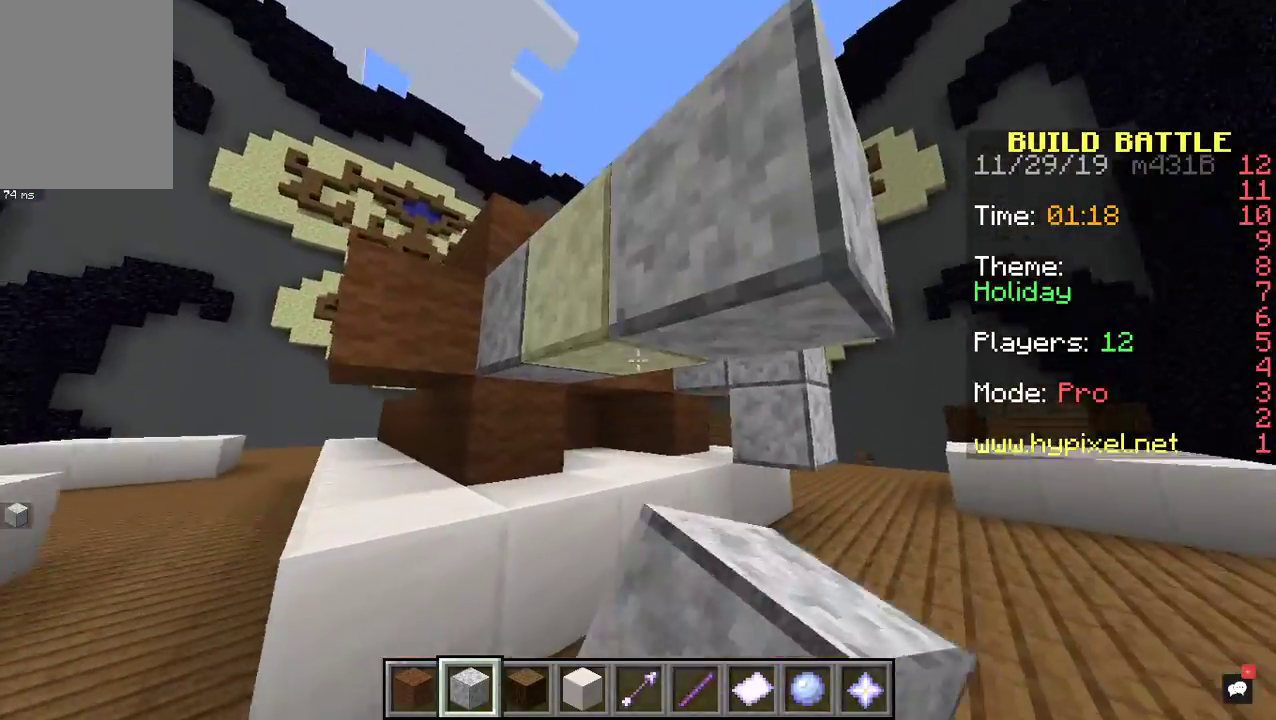
{"keys": [], "mouse": ["left"], "events": [[67, "mouse_right", "up"], [67, "space", "down"], [133, "w", "up"], [300, "space", "up"], [433, "mouse_left", "down"]]}
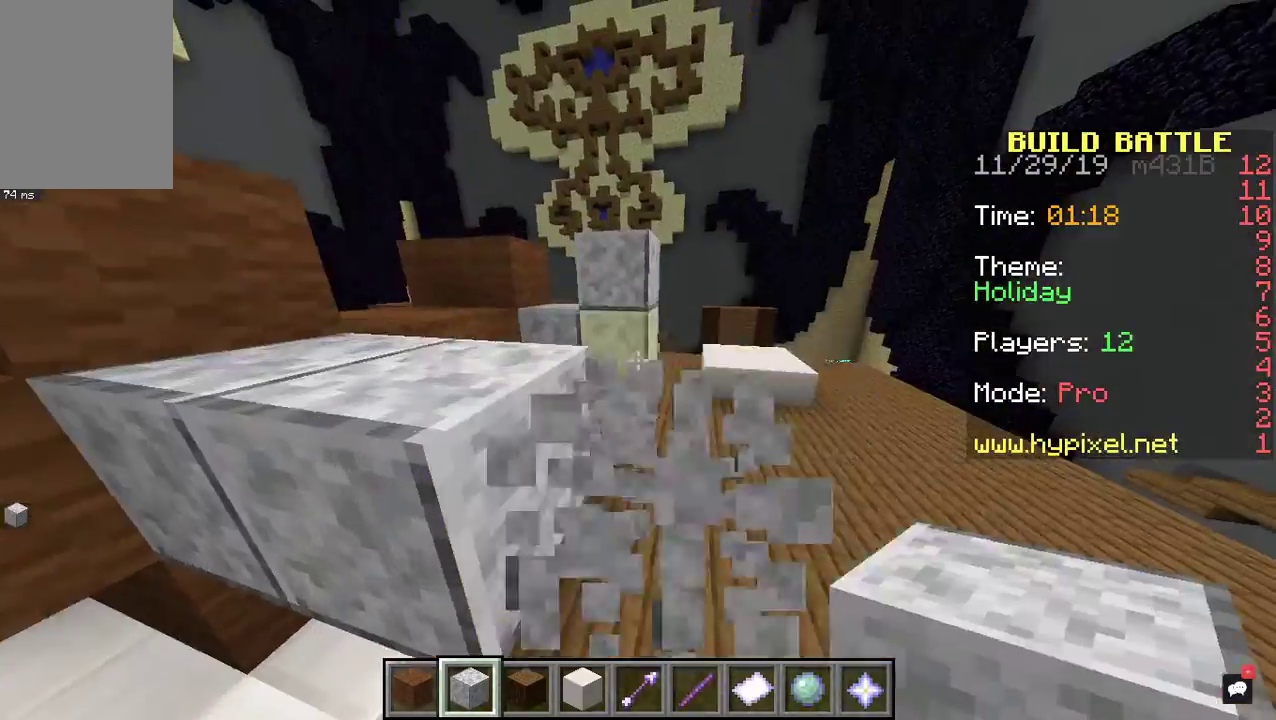
{"keys": [], "mouse": [], "events": [[33, "s", "down"], [133, "mouse_left", "up"], [267, "s", "up"]]}
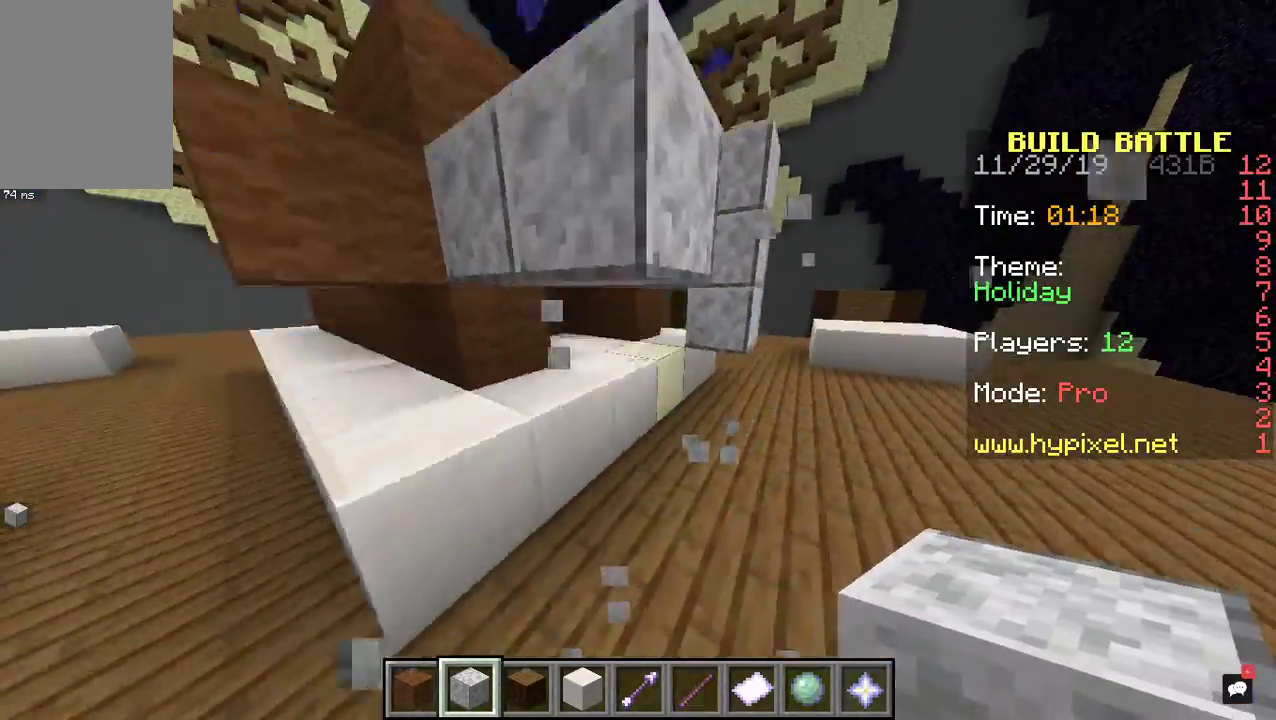
{"keys": [], "mouse": ["right"], "events": [[467, "mouse_right", "down"]]}
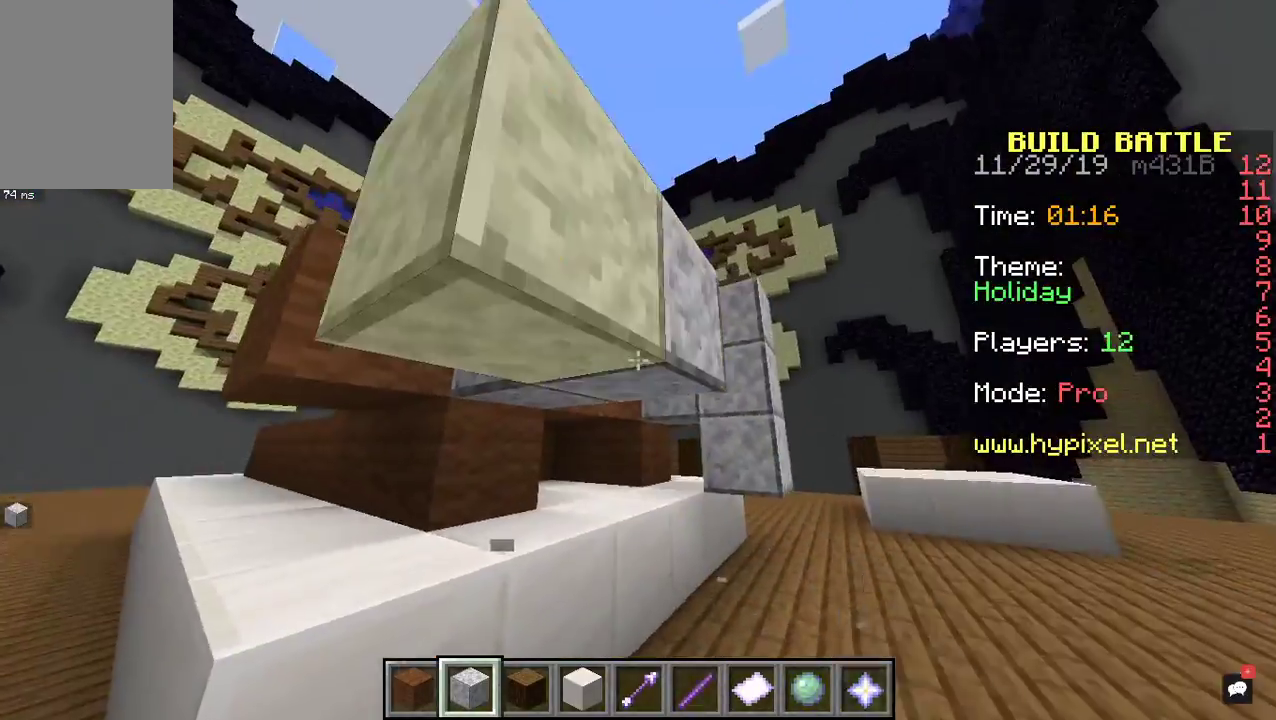
{"keys": ["s"], "mouse": ["left"], "events": [[67, "w", "down"], [133, "mouse_right", "up"], [133, "space", "down"], [233, "space", "up"], [300, "w", "up"], [467, "mouse_left", "down"], [500, "s", "down"]]}
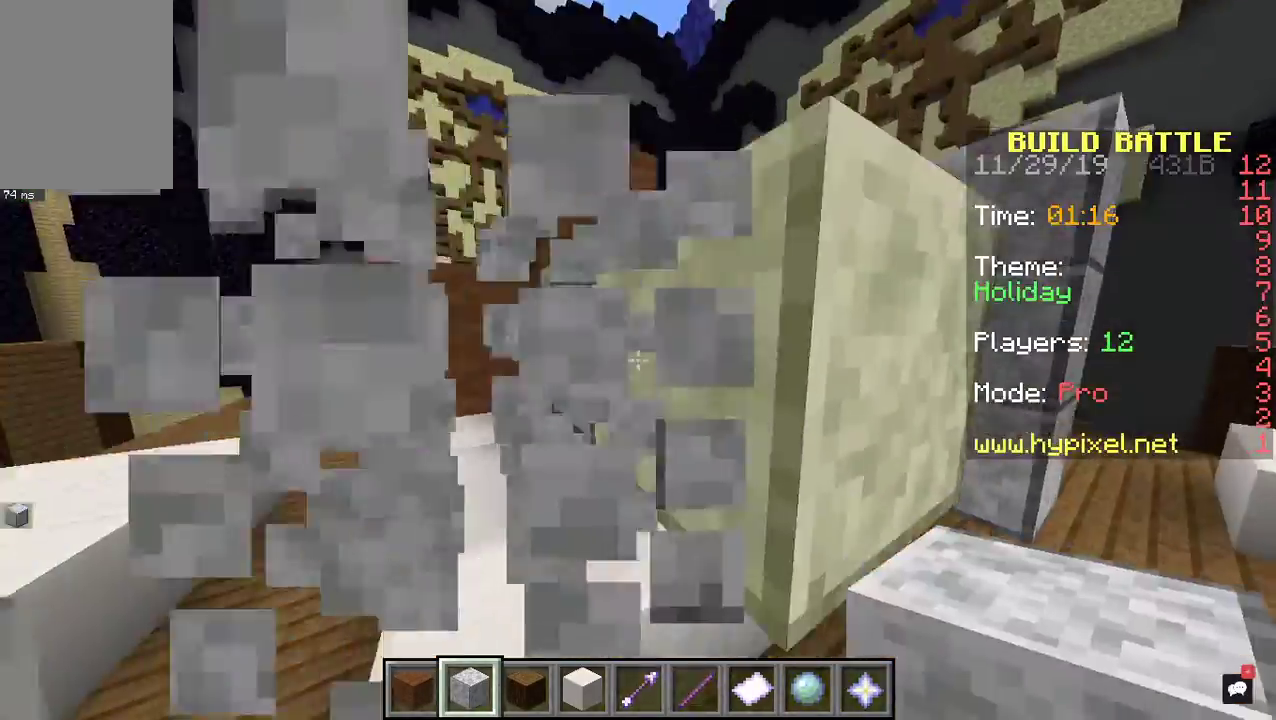
{"keys": ["a"], "mouse": ["right"], "events": [[33, "a", "down"], [100, "mouse_left", "up"], [233, "a", "up"], [267, "s", "up"], [367, "mouse_right", "down"], [500, "a", "down"]]}
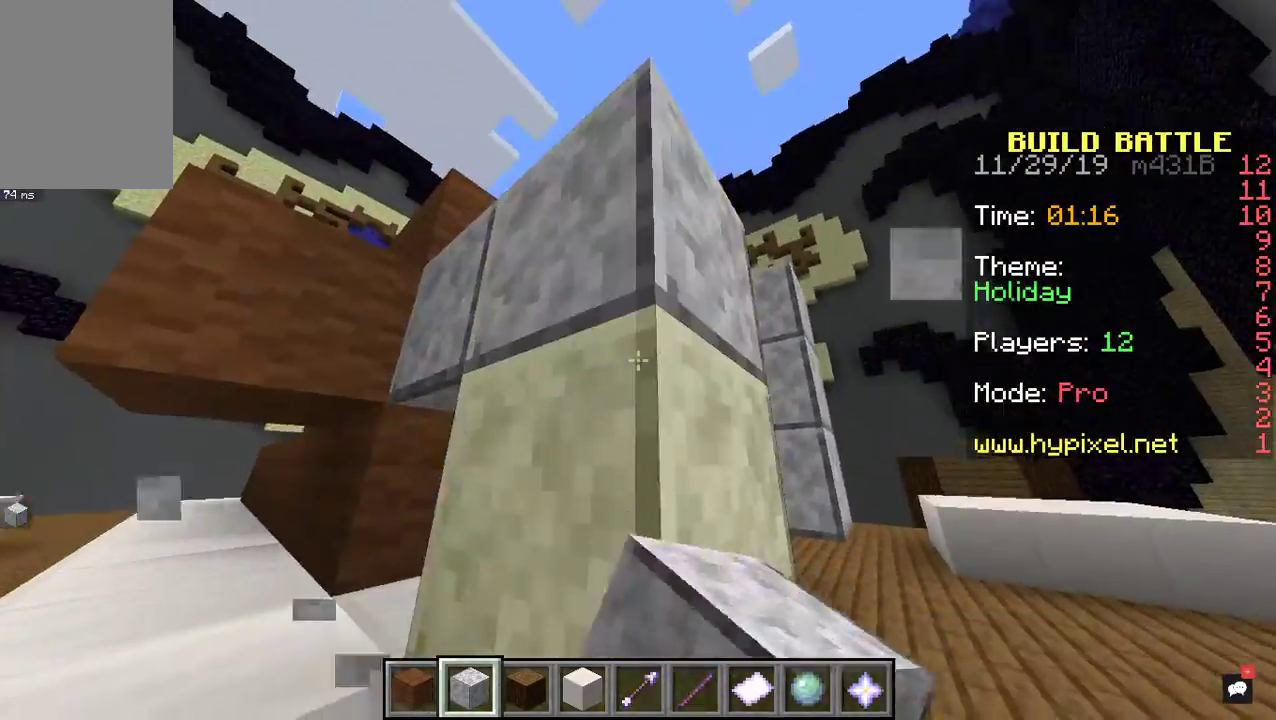
{"keys": ["w"], "mouse": [], "events": [[33, "mouse_right", "up"], [100, "space", "down"], [133, "w", "down"], [167, "a", "up"], [500, "space", "up"]]}
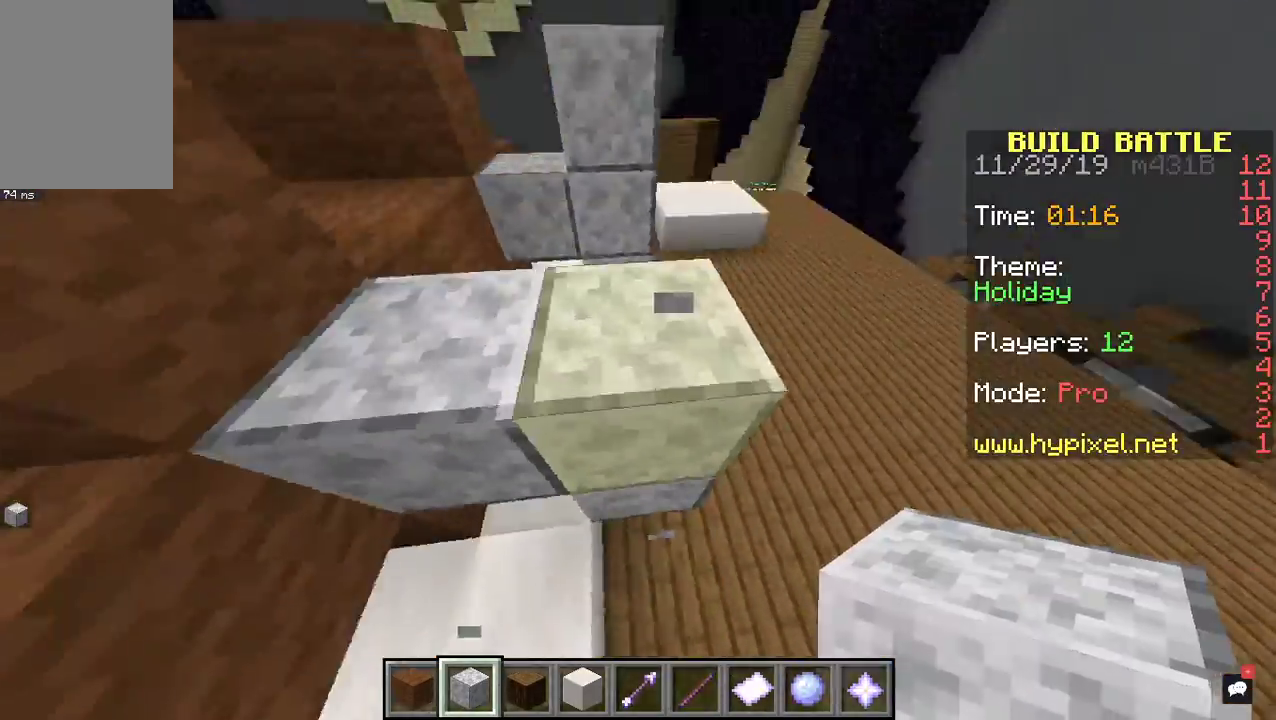
{"keys": ["a", "w"], "mouse": [], "events": [[33, "mouse_right", "down"], [33, "w", "up"], [133, "a", "down"], [200, "mouse_right", "up"], [267, "w", "down"]]}
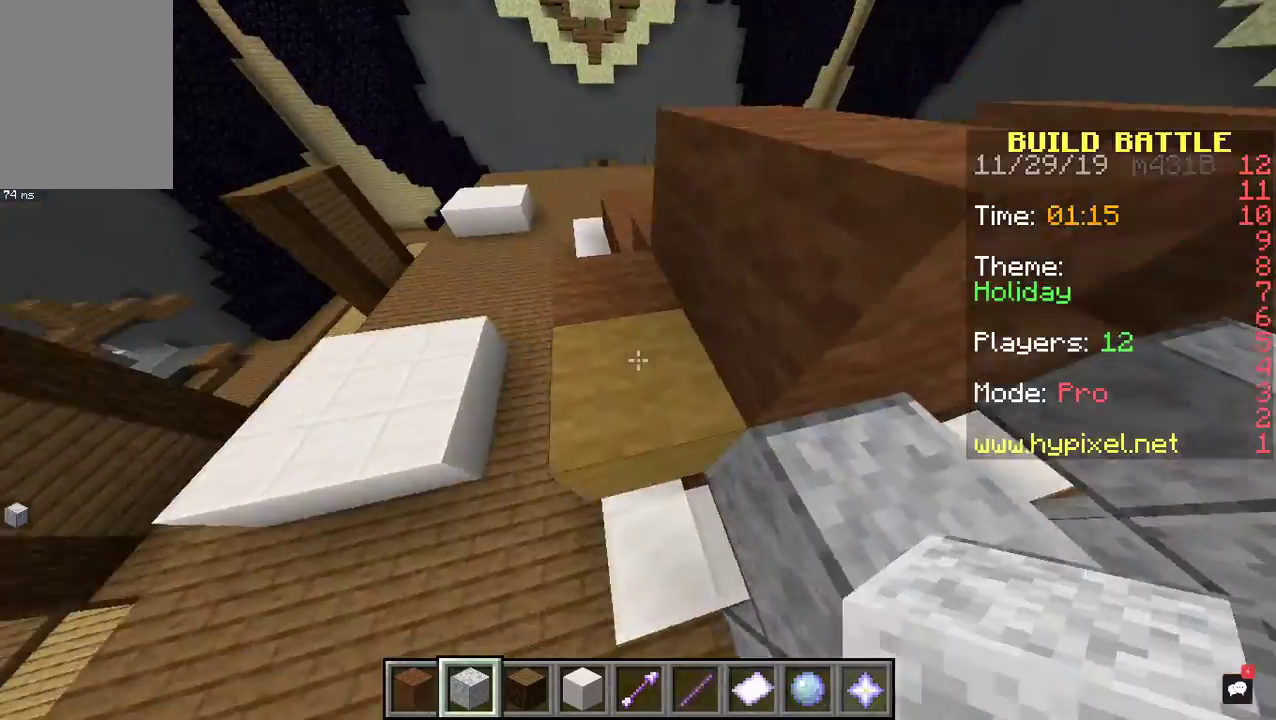
{"keys": ["w"], "mouse": [], "events": [[367, "a", "up"]]}
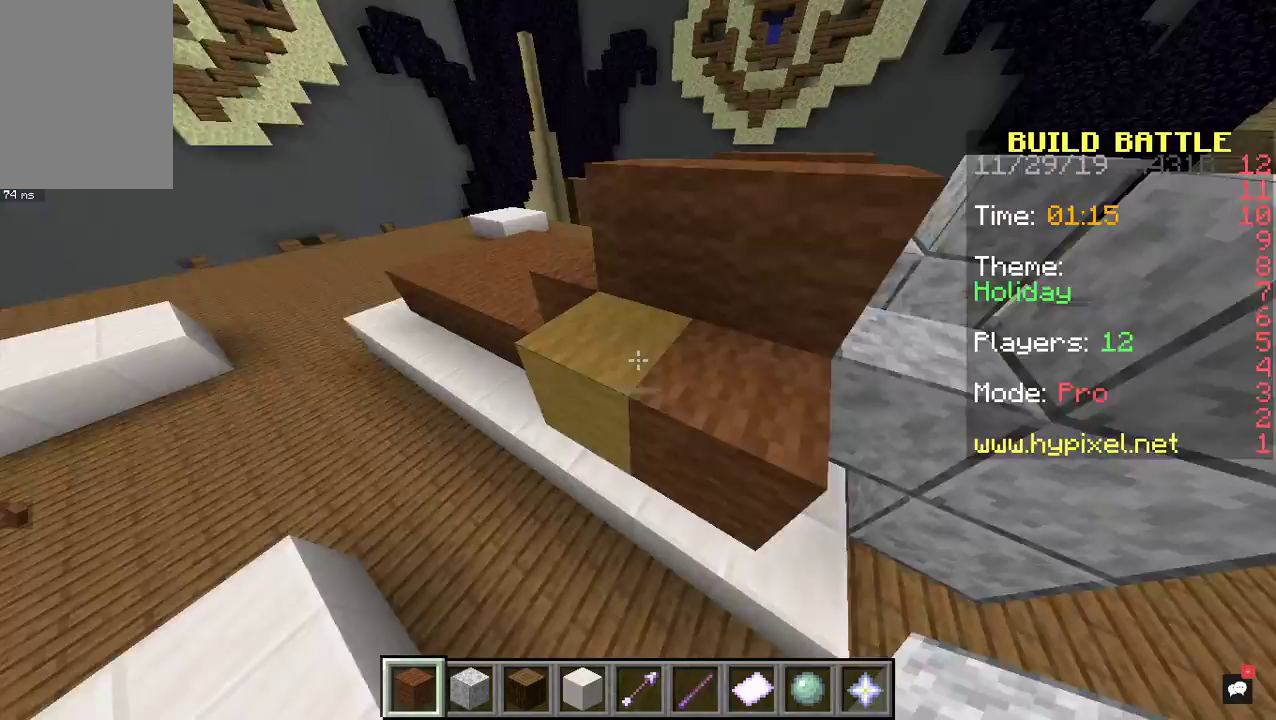
{"keys": ["w"], "mouse": [], "events": [[167, "a", "down"], [467, "a", "up"]]}
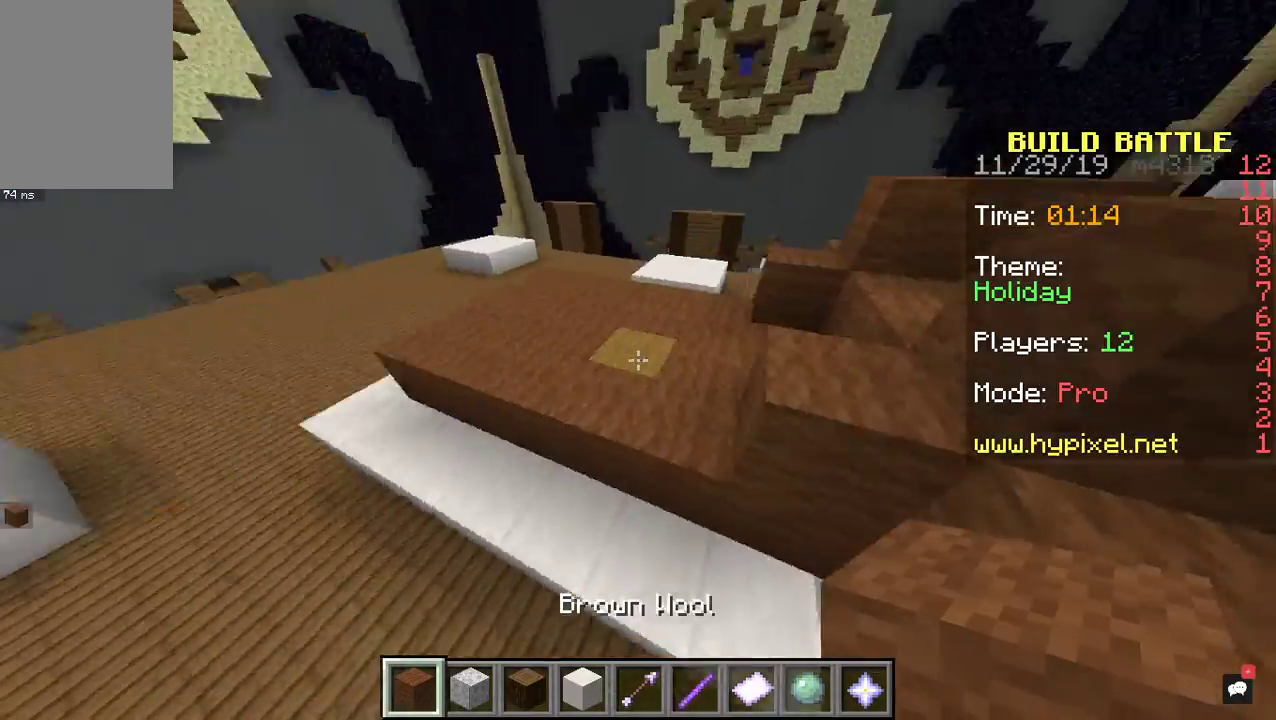
{"keys": ["d"], "mouse": [], "events": [[267, "d", "down"], [433, "w", "up"]]}
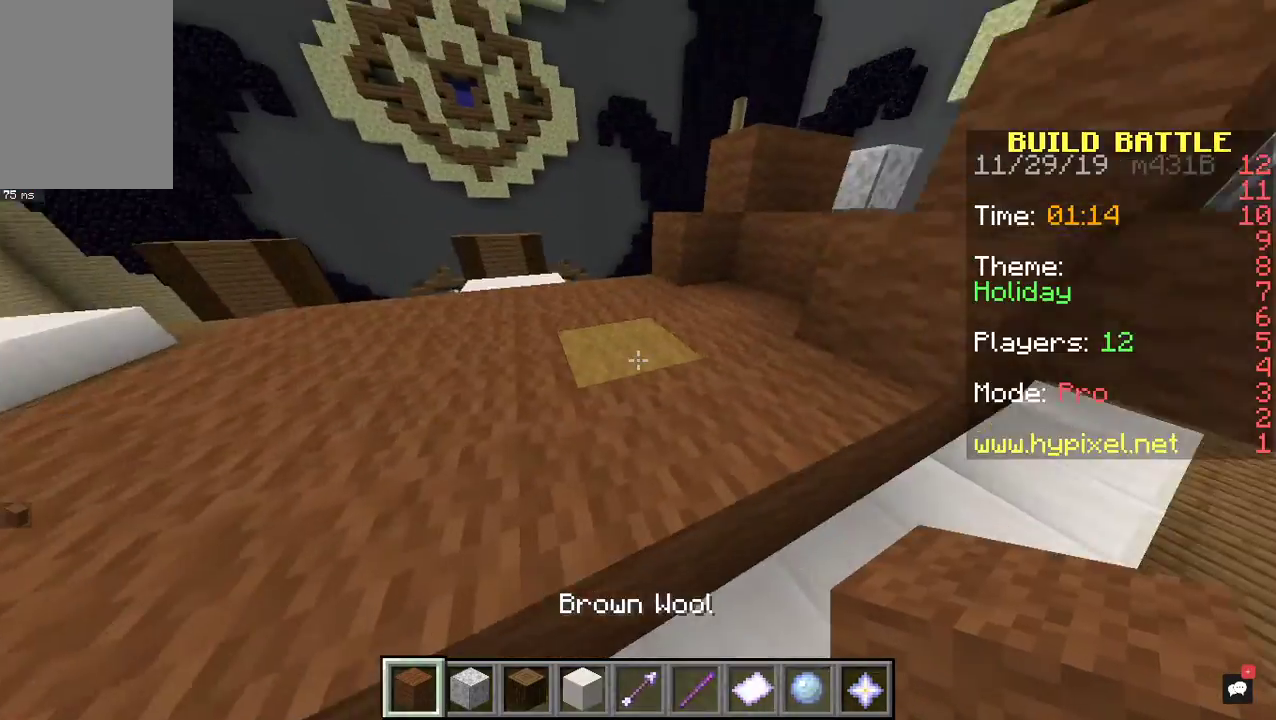
{"keys": ["w"], "mouse": [], "events": [[233, "space", "down"], [267, "d", "up"], [300, "a", "down"], [300, "w", "down"], [467, "space", "up"], [500, "a", "up"]]}
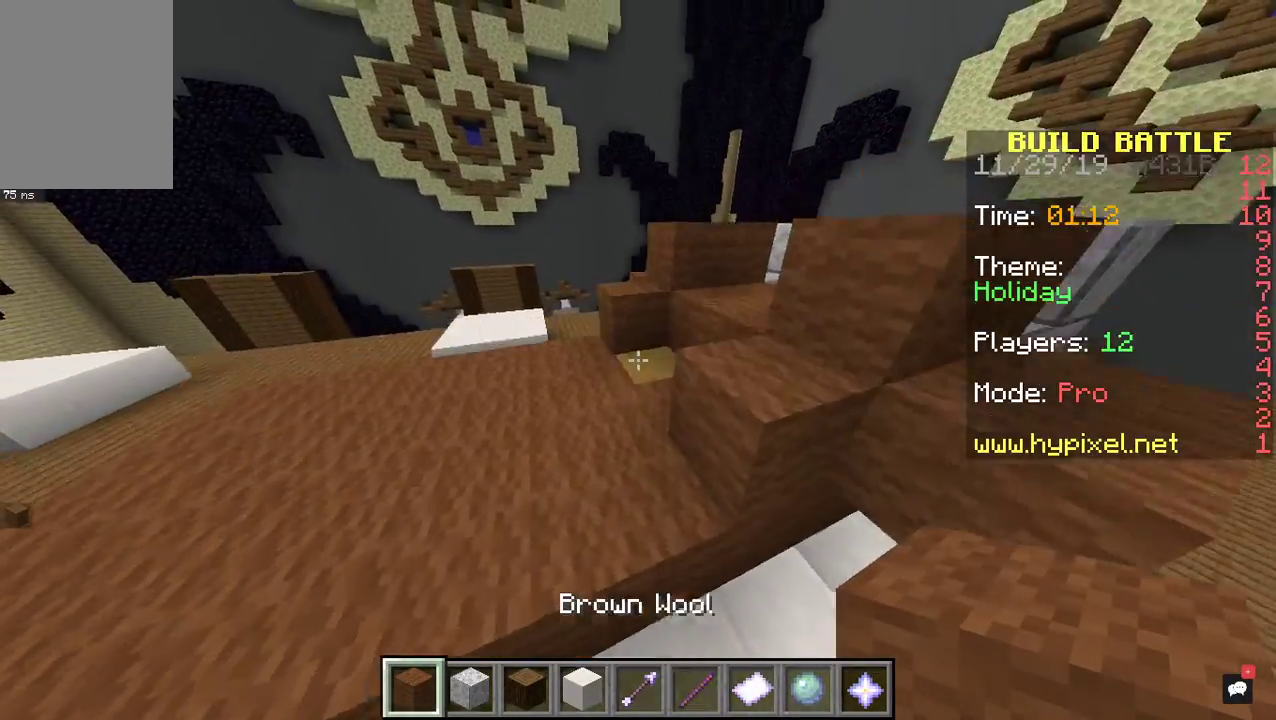
{"keys": ["d"], "mouse": [], "events": [[67, "a", "down"], [333, "a", "up"], [400, "d", "down"], [433, "w", "up"]]}
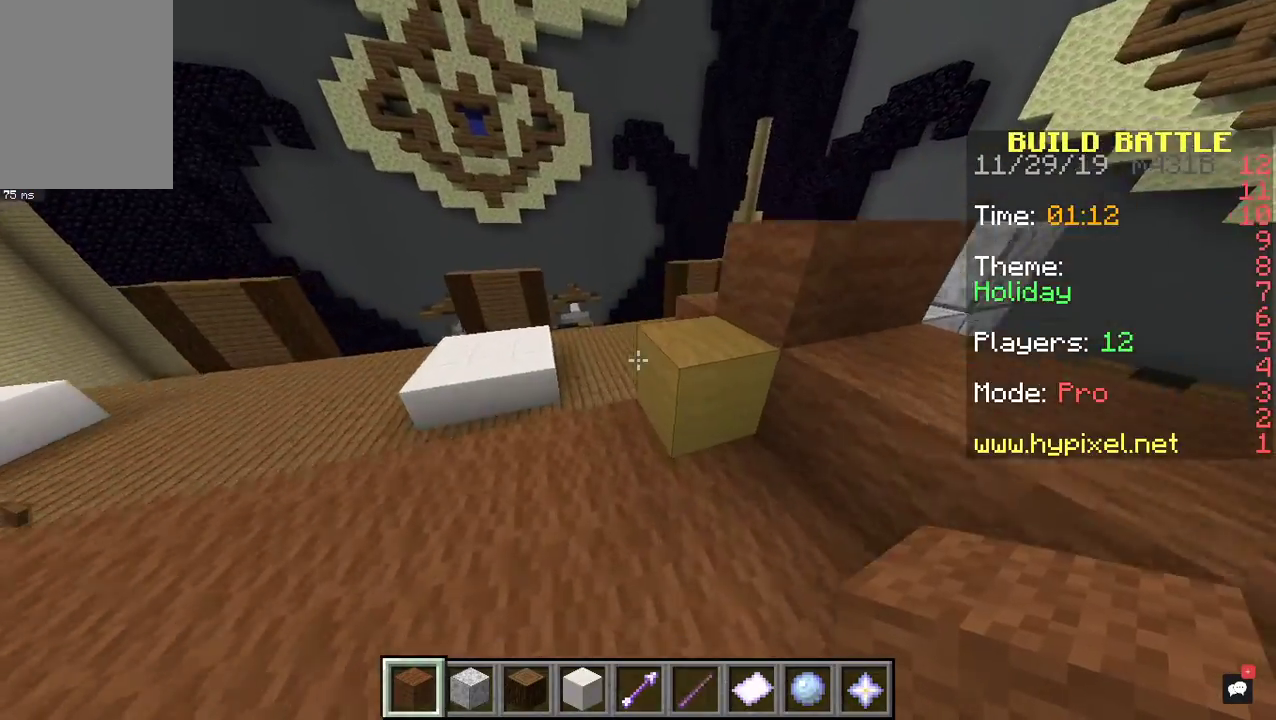
{"keys": ["a", "s"], "mouse": [], "events": [[100, "s", "down"], [200, "a", "down"], [367, "d", "up"]]}
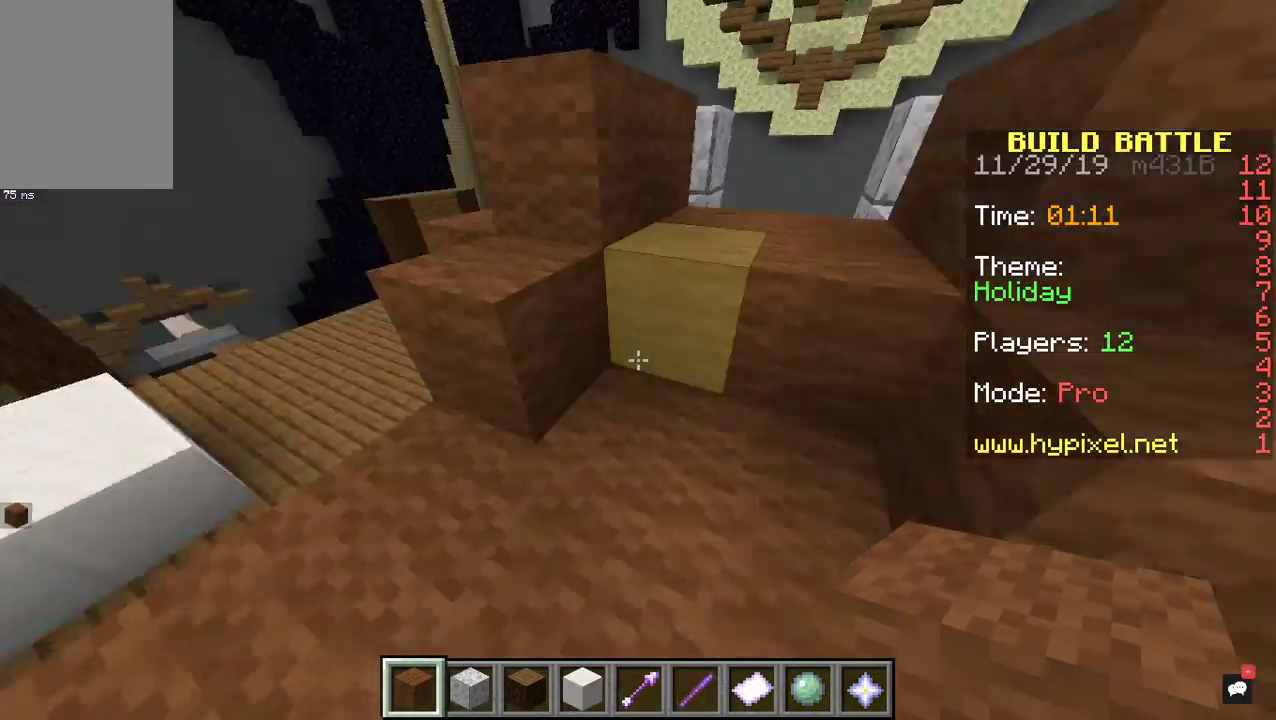
{"keys": ["a", "s"], "mouse": [], "events": [[333, "mouse_right", "down"], [500, "mouse_right", "up"]]}
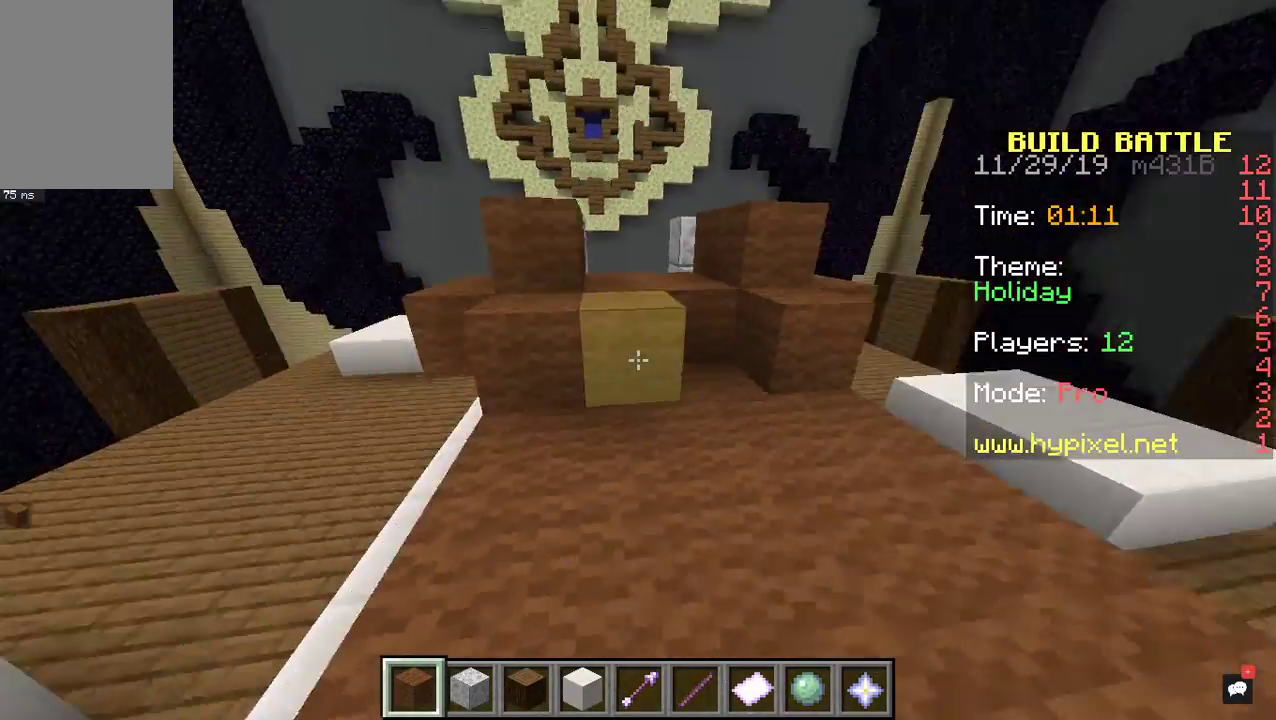
{"keys": ["d"], "mouse": ["right"], "events": [[133, "a", "up"], [133, "mouse_right", "down"], [300, "d", "down"], [333, "mouse_right", "up"], [400, "mouse_right", "down"], [433, "s", "up"]]}
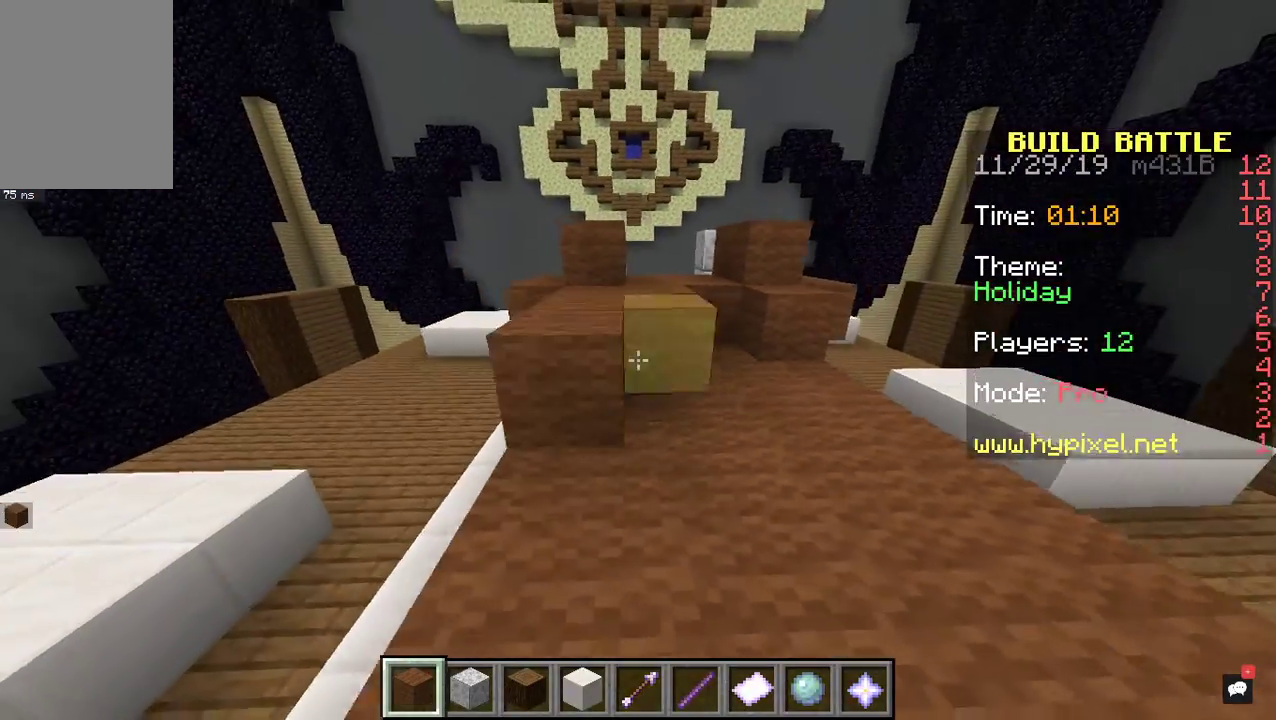
{"keys": ["a", "d"], "mouse": ["right"], "events": [[67, "mouse_right", "up"], [200, "mouse_right", "down"], [367, "mouse_right", "up"], [433, "a", "down"], [467, "mouse_right", "down"]]}
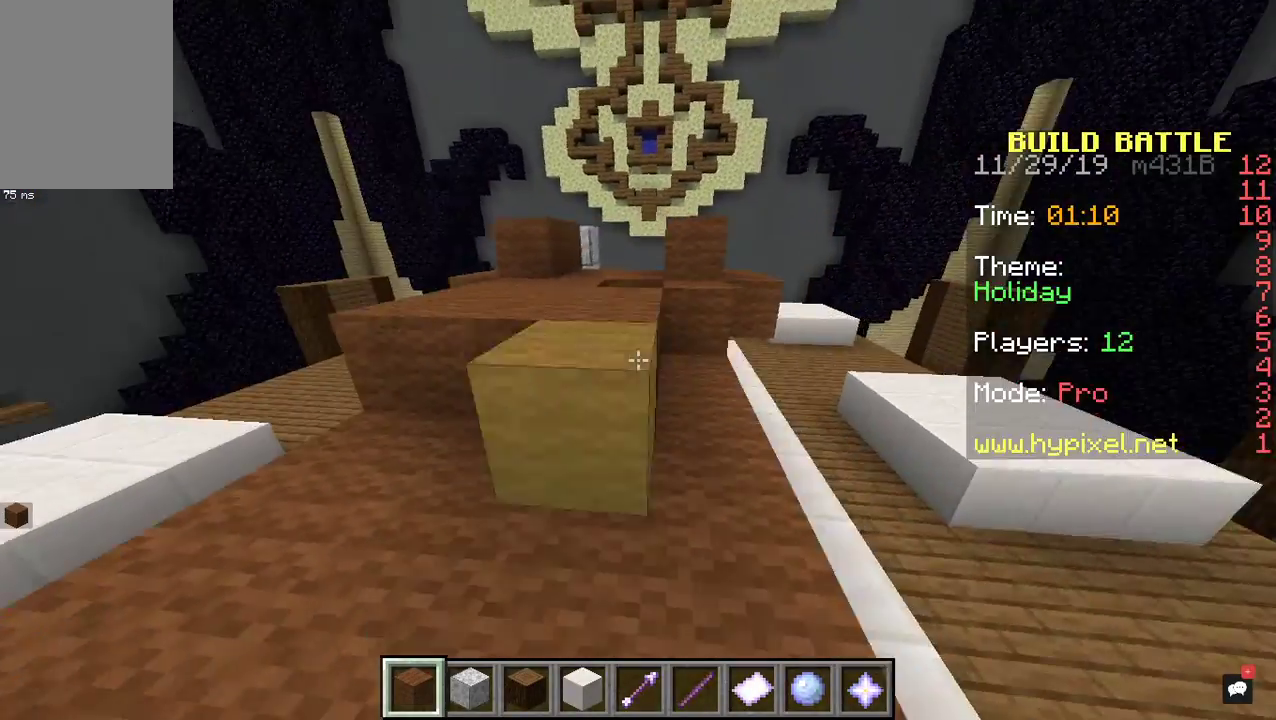
{"keys": ["a"], "mouse": ["right"], "events": [[33, "s", "down"], [300, "d", "up"], [333, "s", "up"]]}
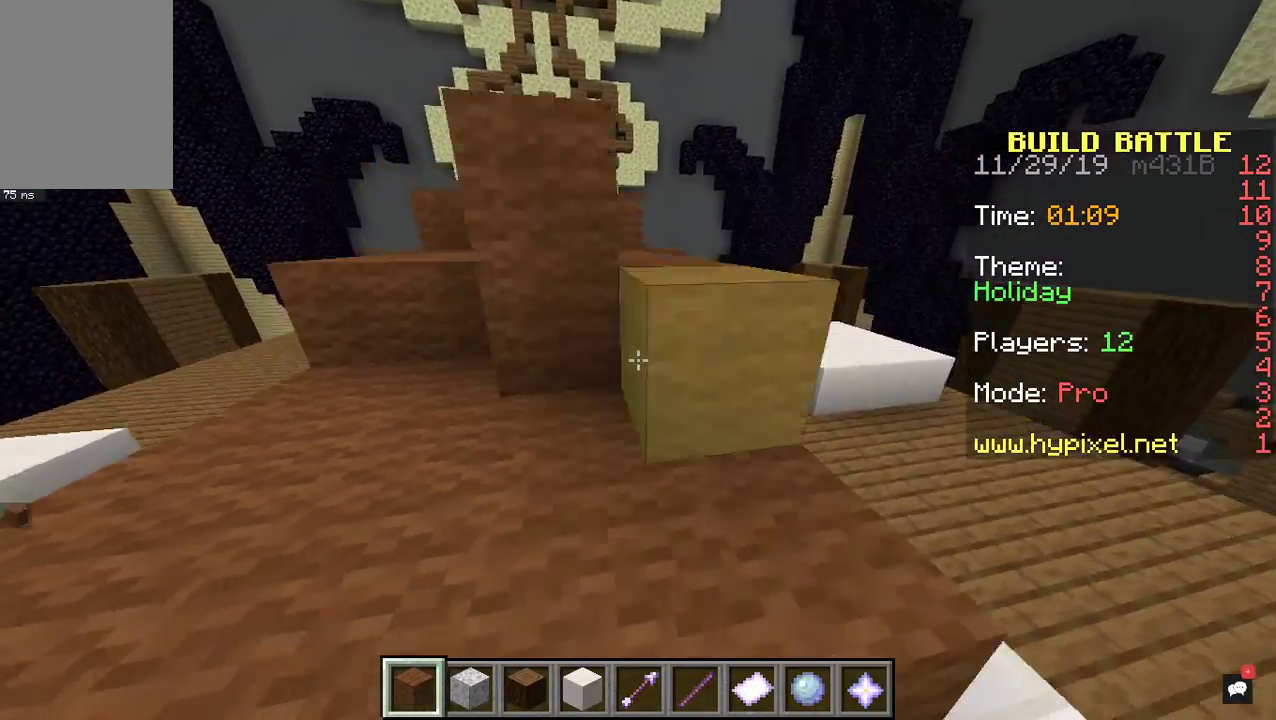
{"keys": ["d", "w"], "mouse": [], "events": [[133, "mouse_right", "up"], [367, "a", "up"], [467, "d", "down"], [467, "w", "down"]]}
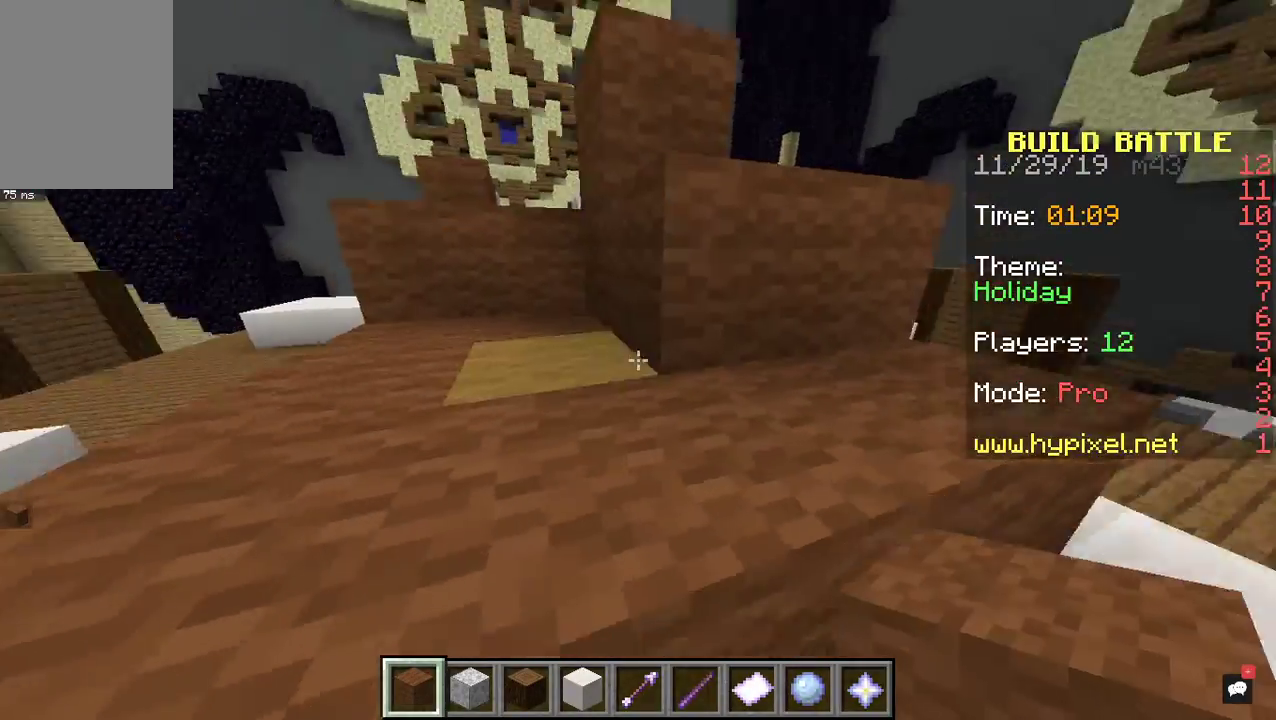
{"keys": ["a"], "mouse": ["right"], "events": [[167, "a", "down"], [200, "d", "up"], [200, "w", "up"], [367, "mouse_right", "down"], [400, "a", "up"], [500, "a", "down"]]}
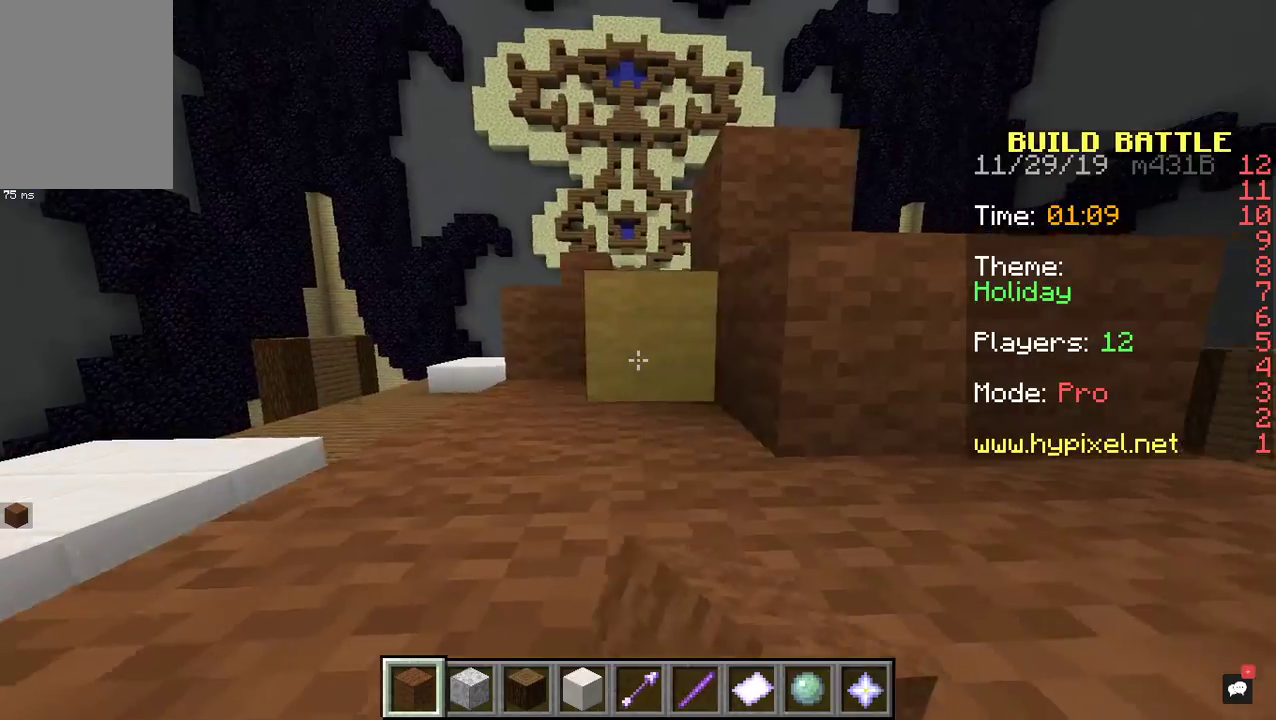
{"keys": ["d", "s"], "mouse": ["right"], "events": [[300, "a", "up"], [467, "d", "down"], [500, "s", "down"]]}
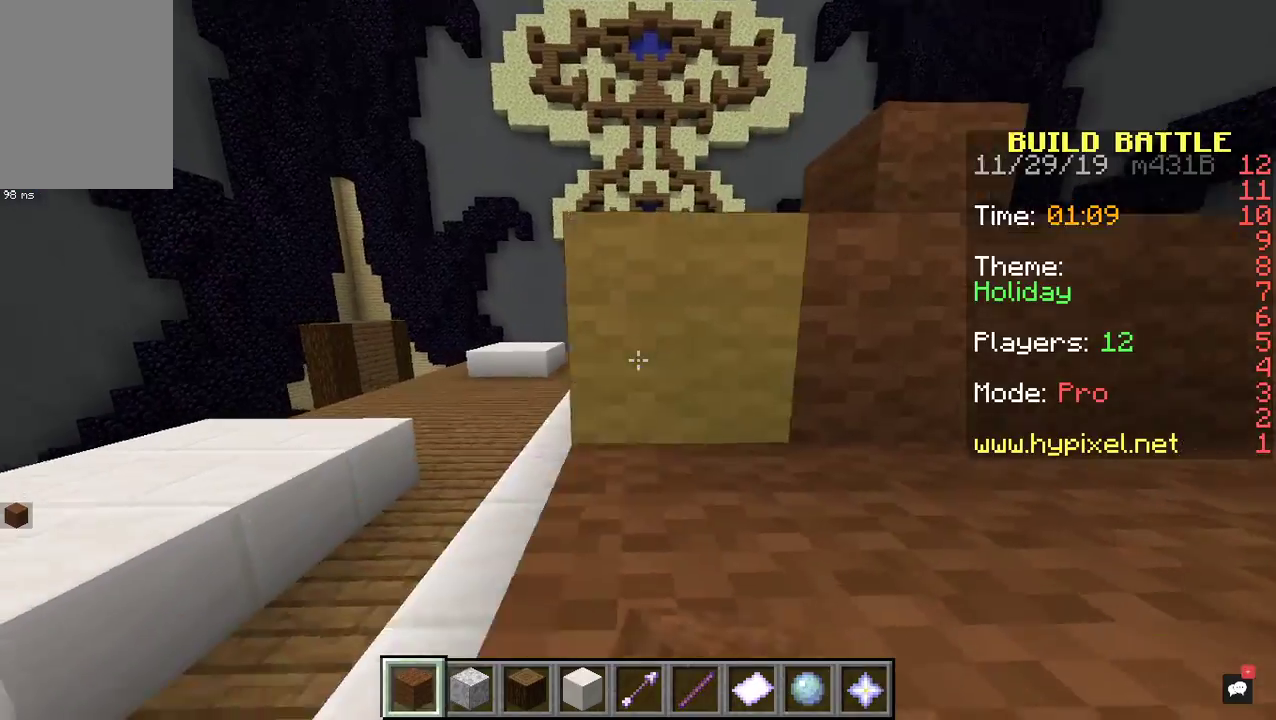
{"keys": ["d"], "mouse": ["right"], "events": [[167, "mouse_right", "up"], [200, "s", "up"], [267, "mouse_right", "down"], [433, "mouse_right", "up"], [500, "mouse_right", "down"]]}